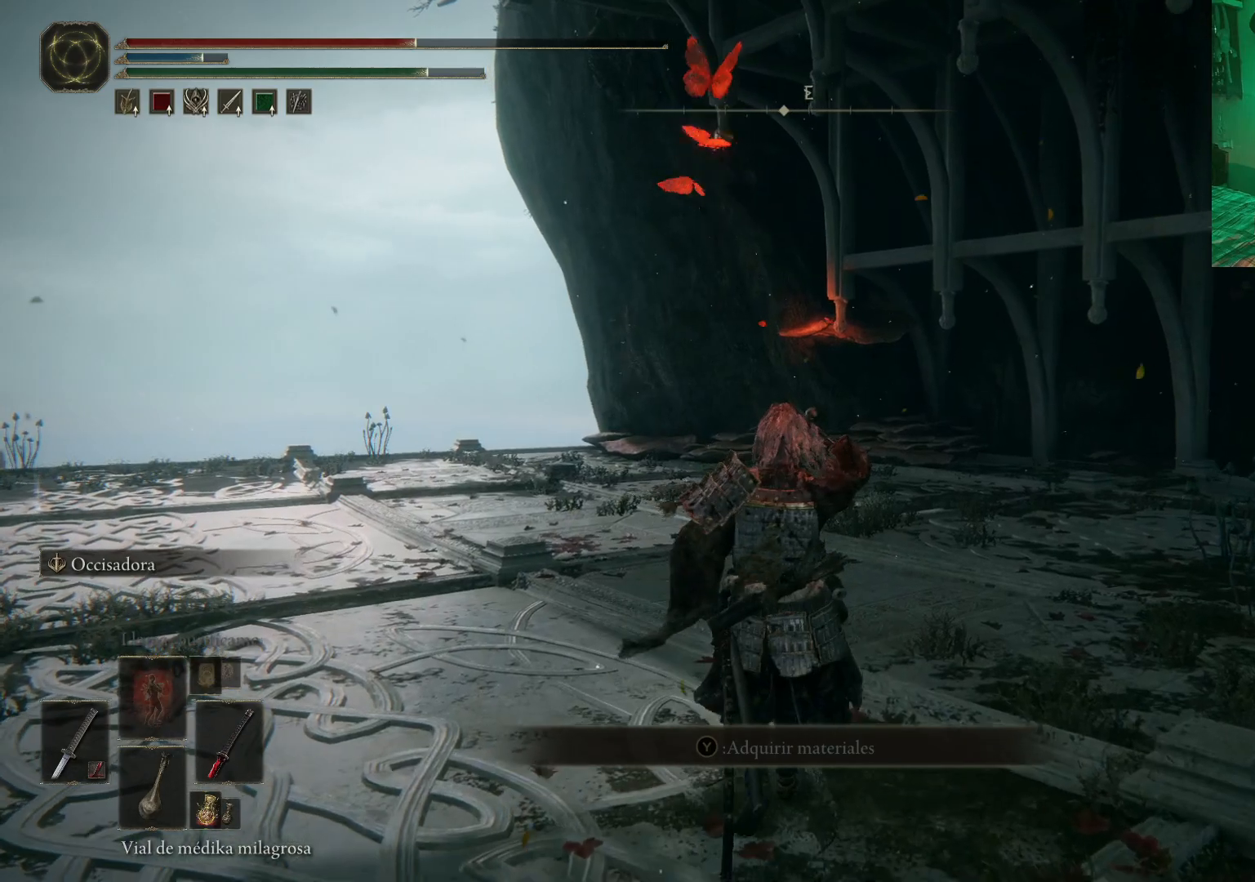
Gameplay with a controller (Xbox layout); each line is a JSON object with the inputs held at the frame after it. "events" lists button and stick changes between this image and that frame as [ms after this image, input, new state], when the widget could be followed in between.
{"buttons": ["DPAD_DOWN"], "left_stick": "up", "right_stick": "center", "events": [[50, "B", "up"], [183, "B", "down"], [200, "B", "up"], [500, "DPAD_DOWN", "down"]]}
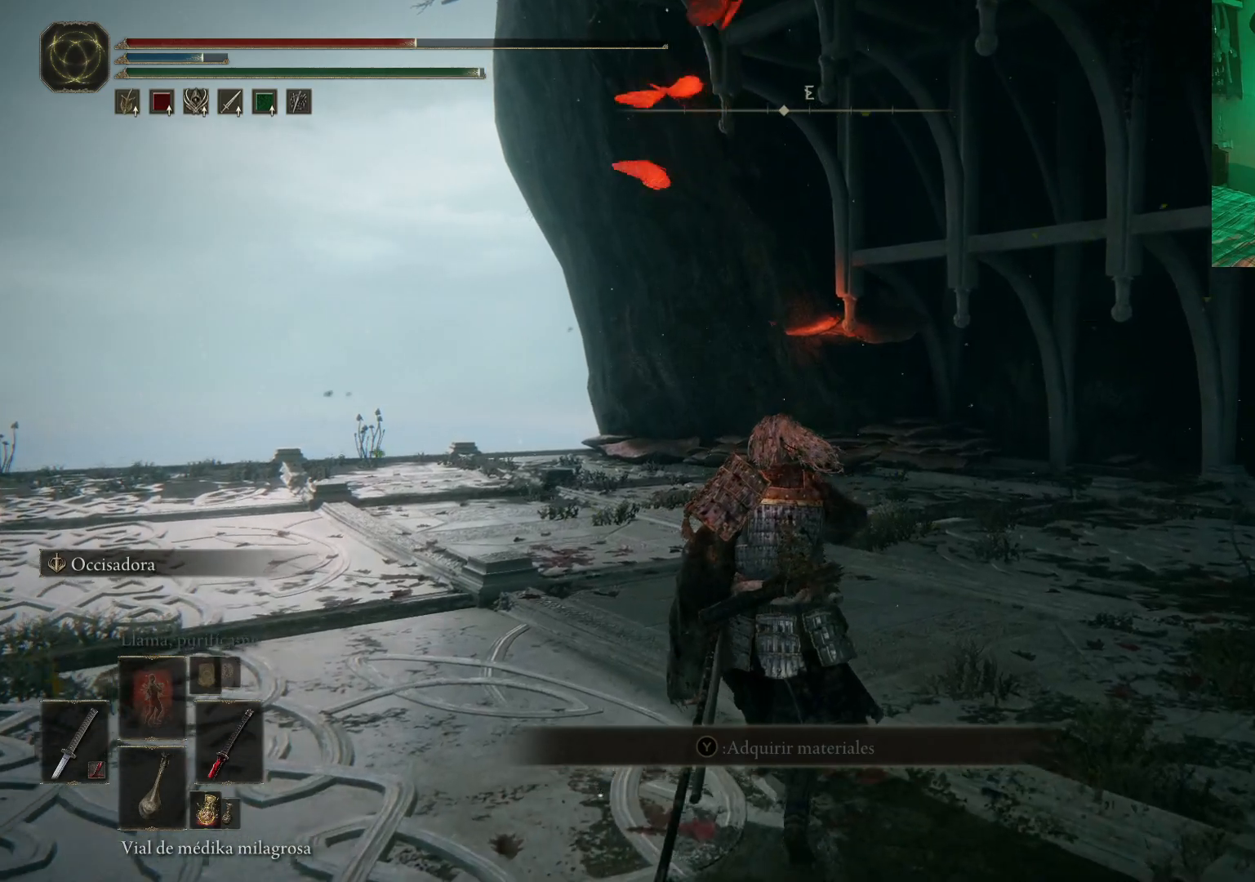
{"buttons": [], "left_stick": "up", "right_stick": "center", "events": [[50, "DPAD_DOWN", "up"], [83, "DPAD_DOWN", "down"], [117, "DPAD_DOWN", "up"]]}
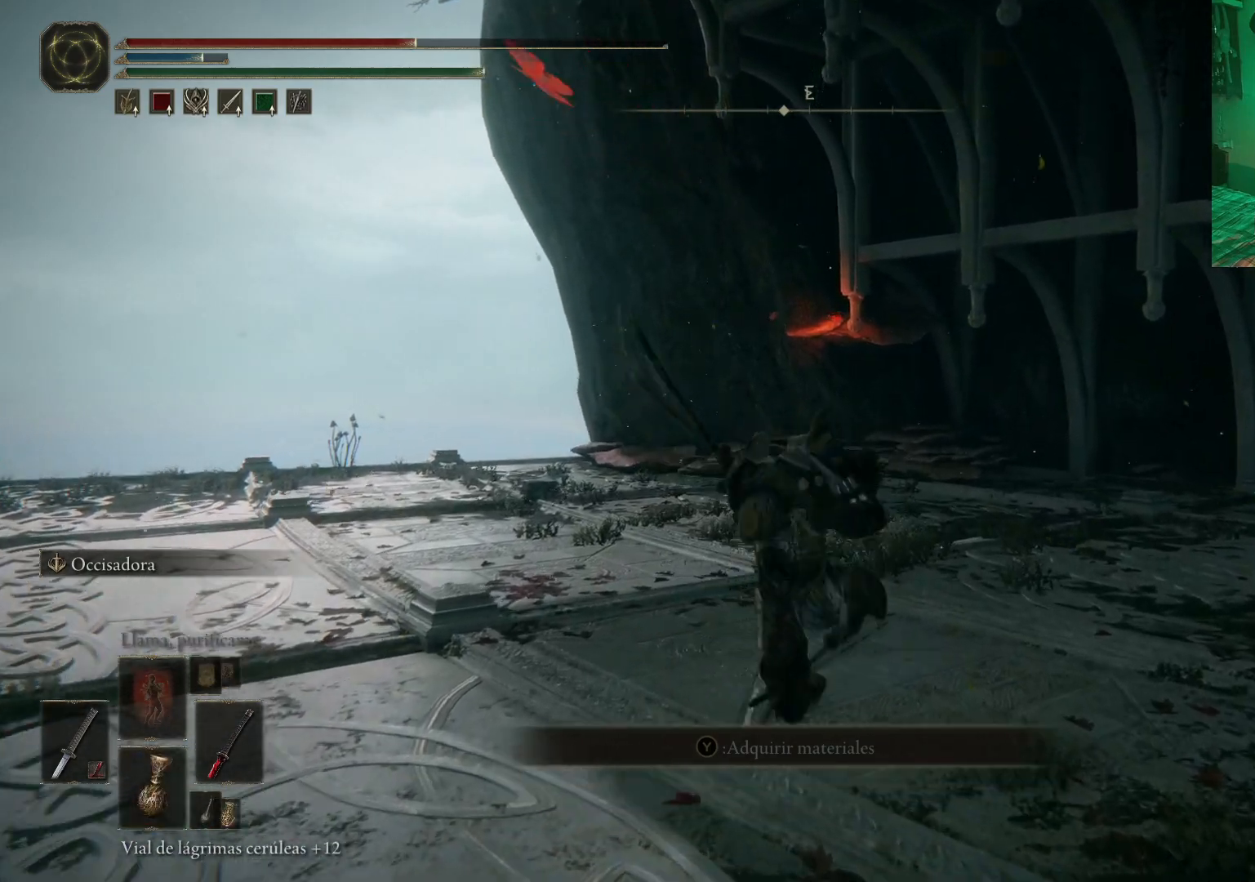
{"buttons": [], "left_stick": "up", "right_stick": "center", "events": [[83, "DPAD_DOWN", "down"], [233, "DPAD_DOWN", "up"]]}
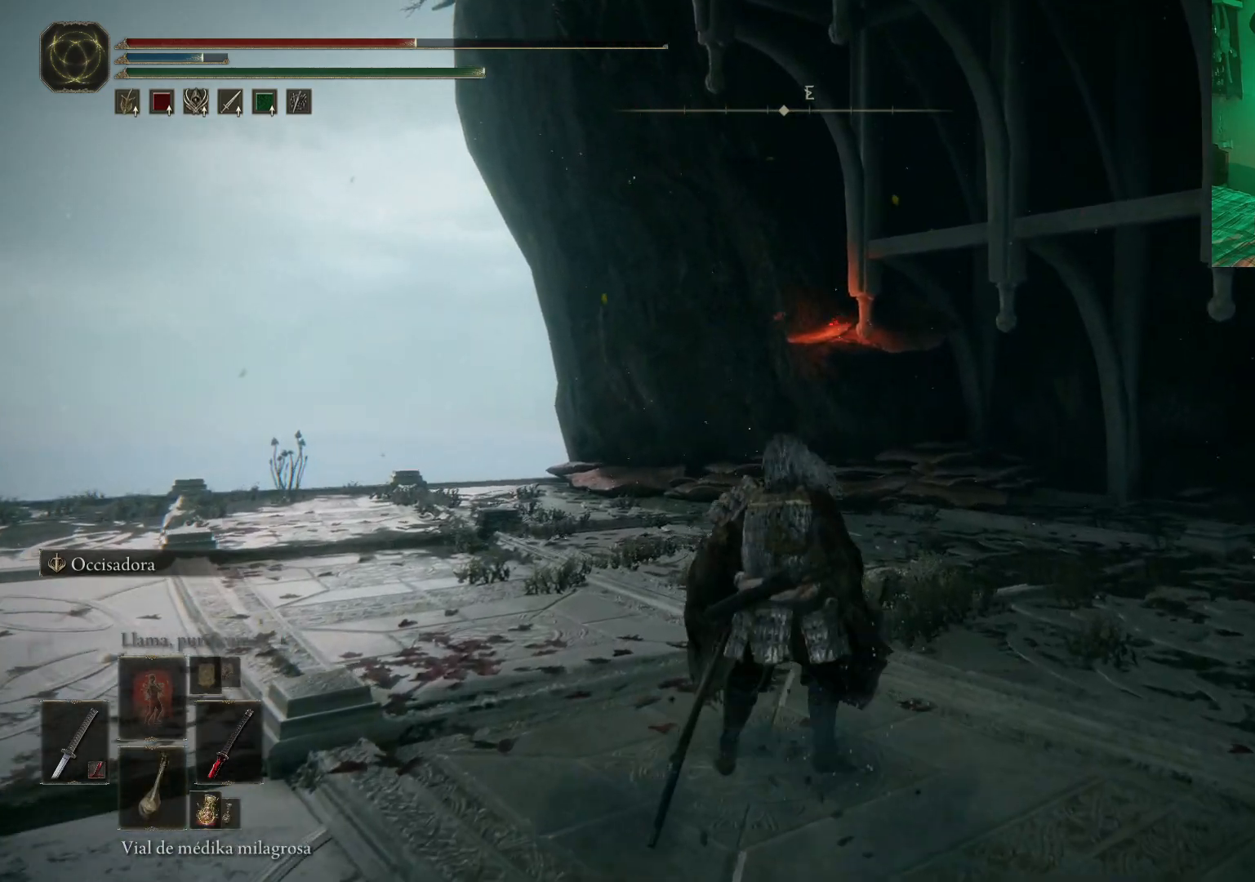
{"buttons": [], "left_stick": "up", "right_stick": "center", "events": [[183, "DPAD_DOWN", "down"], [267, "DPAD_DOWN", "up"]]}
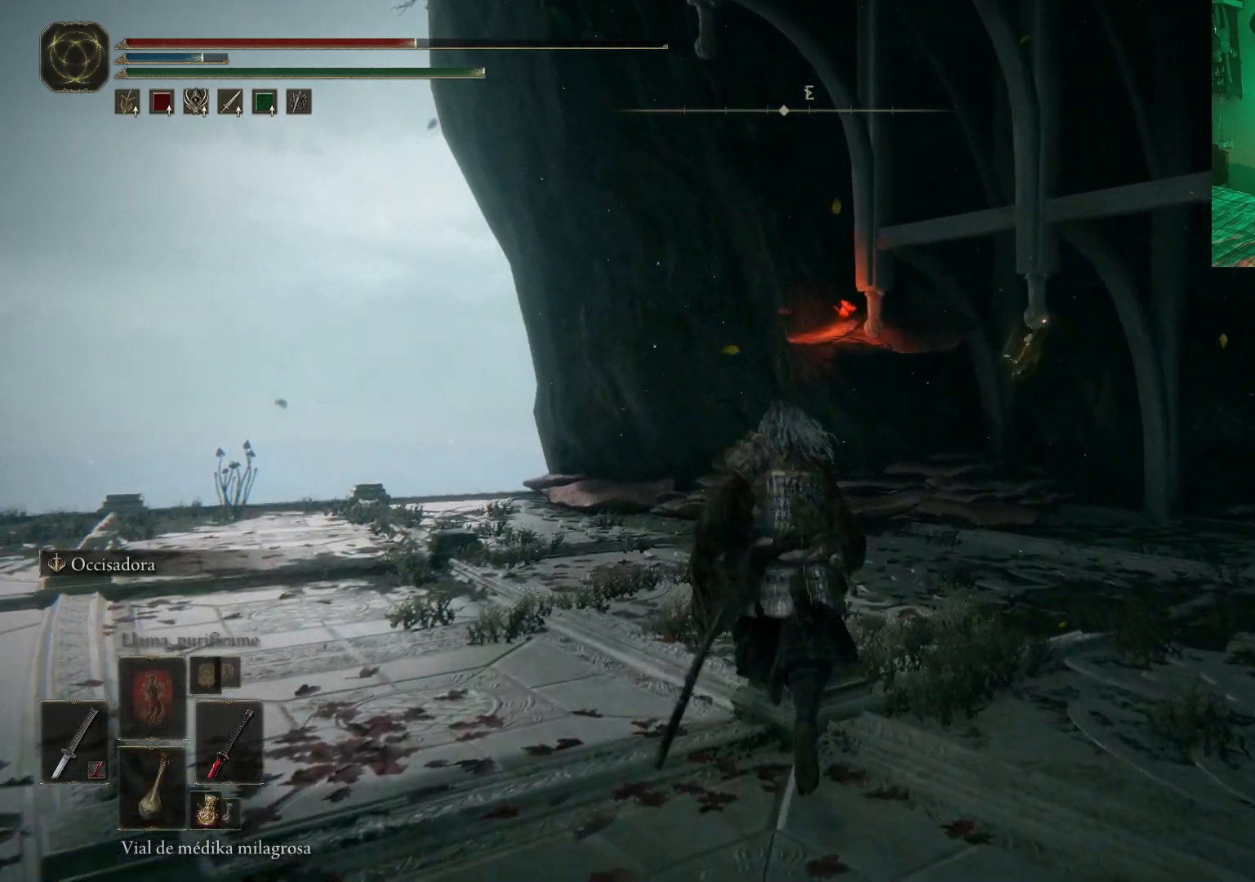
{"buttons": [], "left_stick": "up", "right_stick": "center", "events": []}
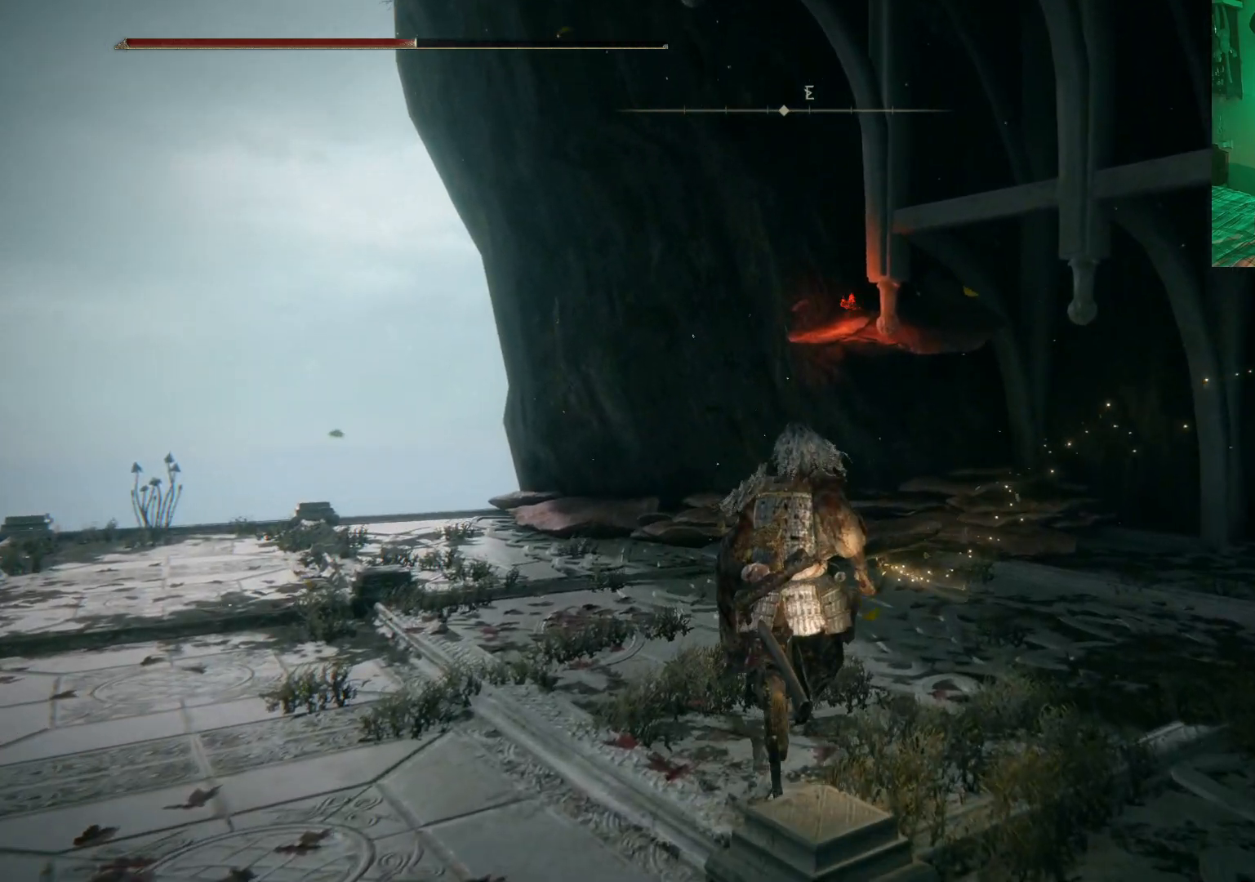
{"buttons": [], "left_stick": "up", "right_stick": "center", "events": [[100, "DPAD_DOWN", "down"], [150, "DPAD_DOWN", "up"], [200, "DPAD_DOWN", "down"], [217, "DPAD_DOWN", "up"]]}
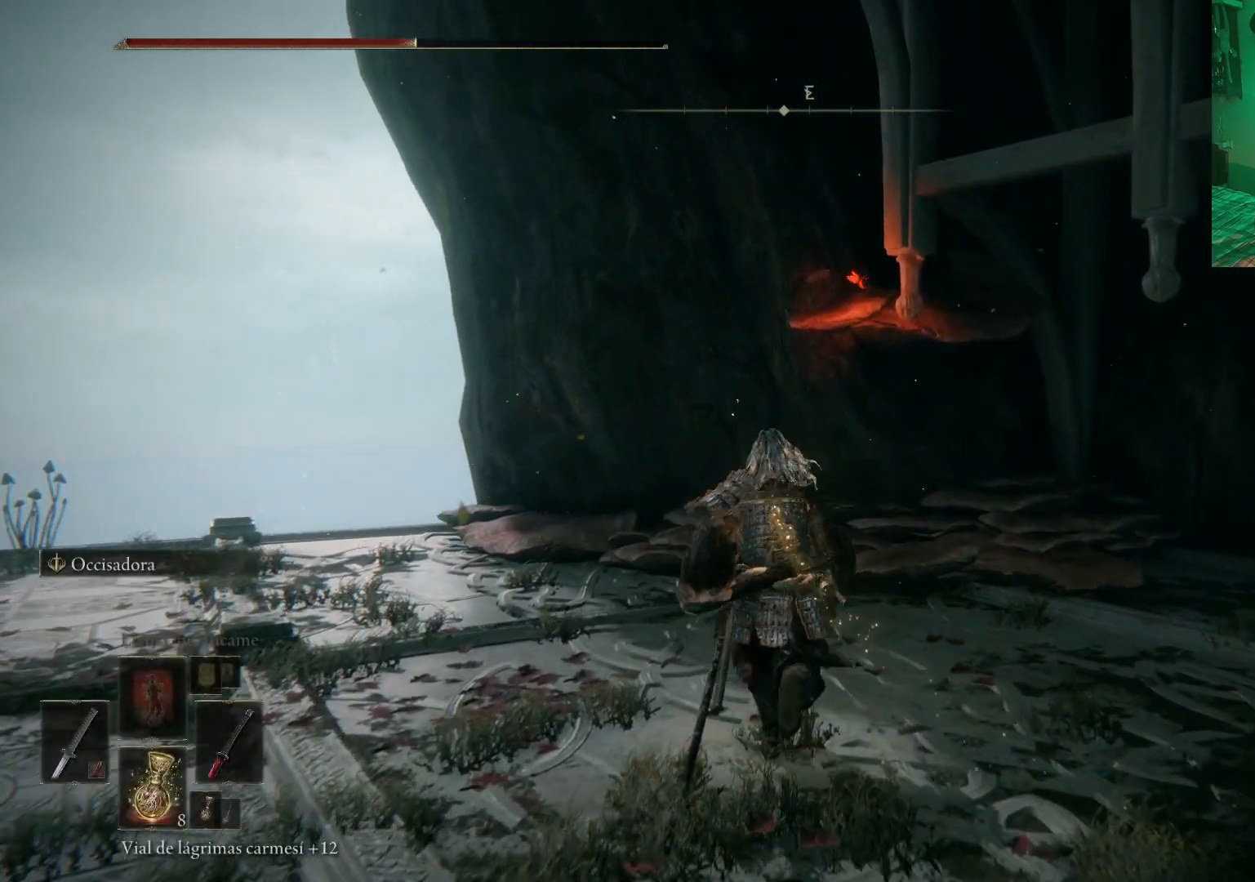
{"buttons": ["Y"], "left_stick": "up", "right_stick": "center", "events": [[117, "Y", "down"], [183, "Y", "up"], [283, "Y", "down"], [367, "Y", "up"], [433, "Y", "down"]]}
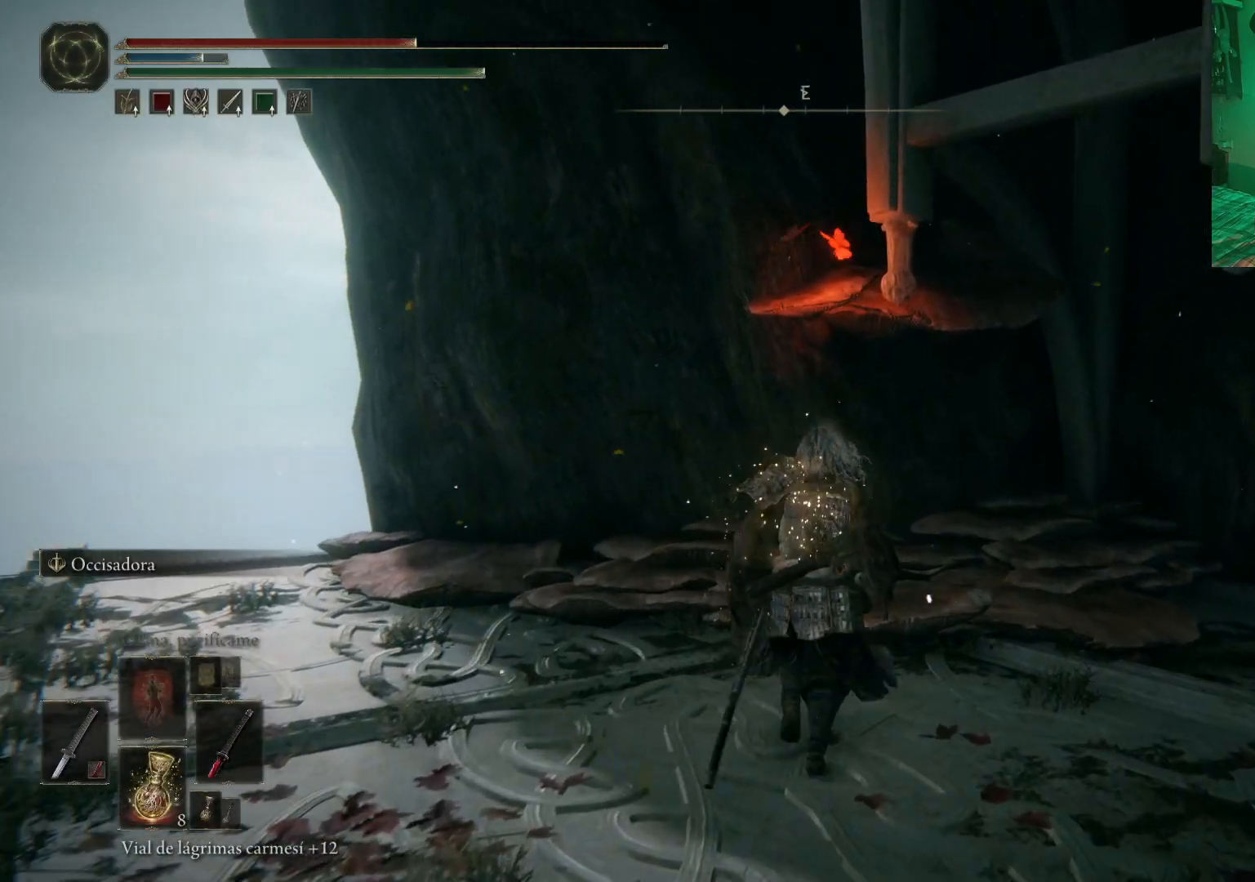
{"buttons": [], "left_stick": "up", "right_stick": "center", "events": [[17, "Y", "up"], [100, "Y", "down"], [167, "Y", "up"], [233, "Y", "down"], [317, "Y", "up"], [400, "Y", "down"], [467, "Y", "up"]]}
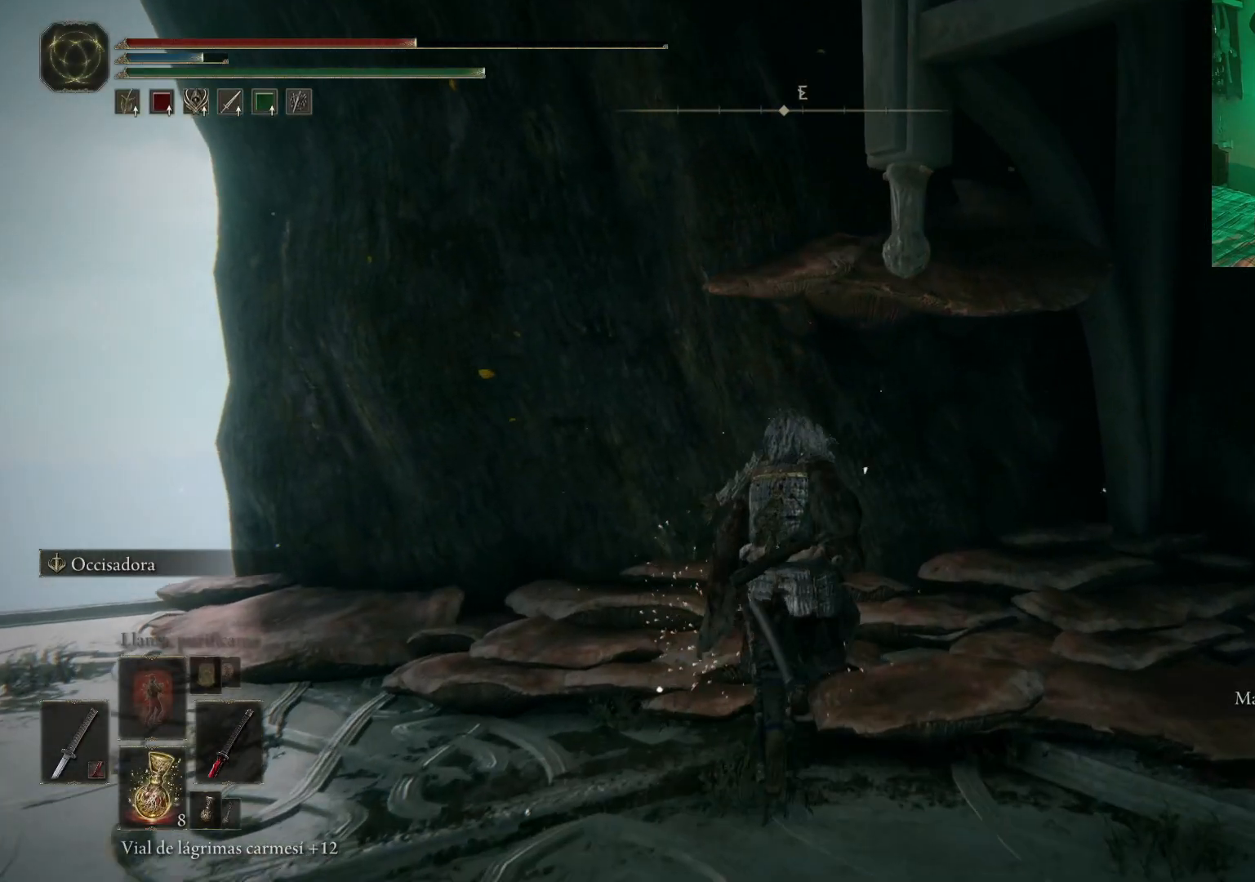
{"buttons": [], "left_stick": "down-left", "right_stick": "left", "events": [[83, "left_stick", "down"], [133, "Y", "down"], [200, "Y", "up"], [250, "left_stick", "down-left"], [367, "right_stick", "left"]]}
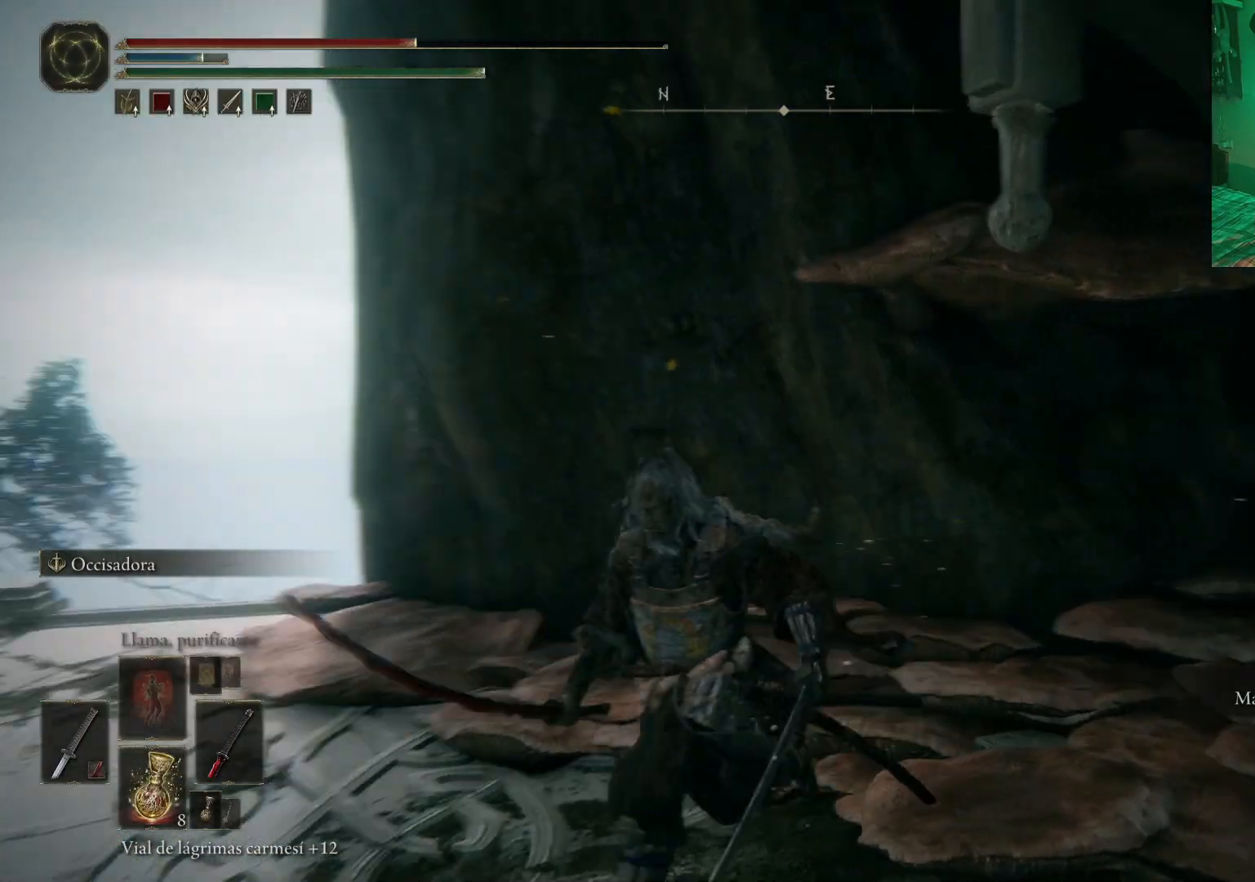
{"buttons": ["L2"], "left_stick": "up-left", "right_stick": "left", "events": [[433, "left_stick", "up-left"], [467, "L2", "down"]]}
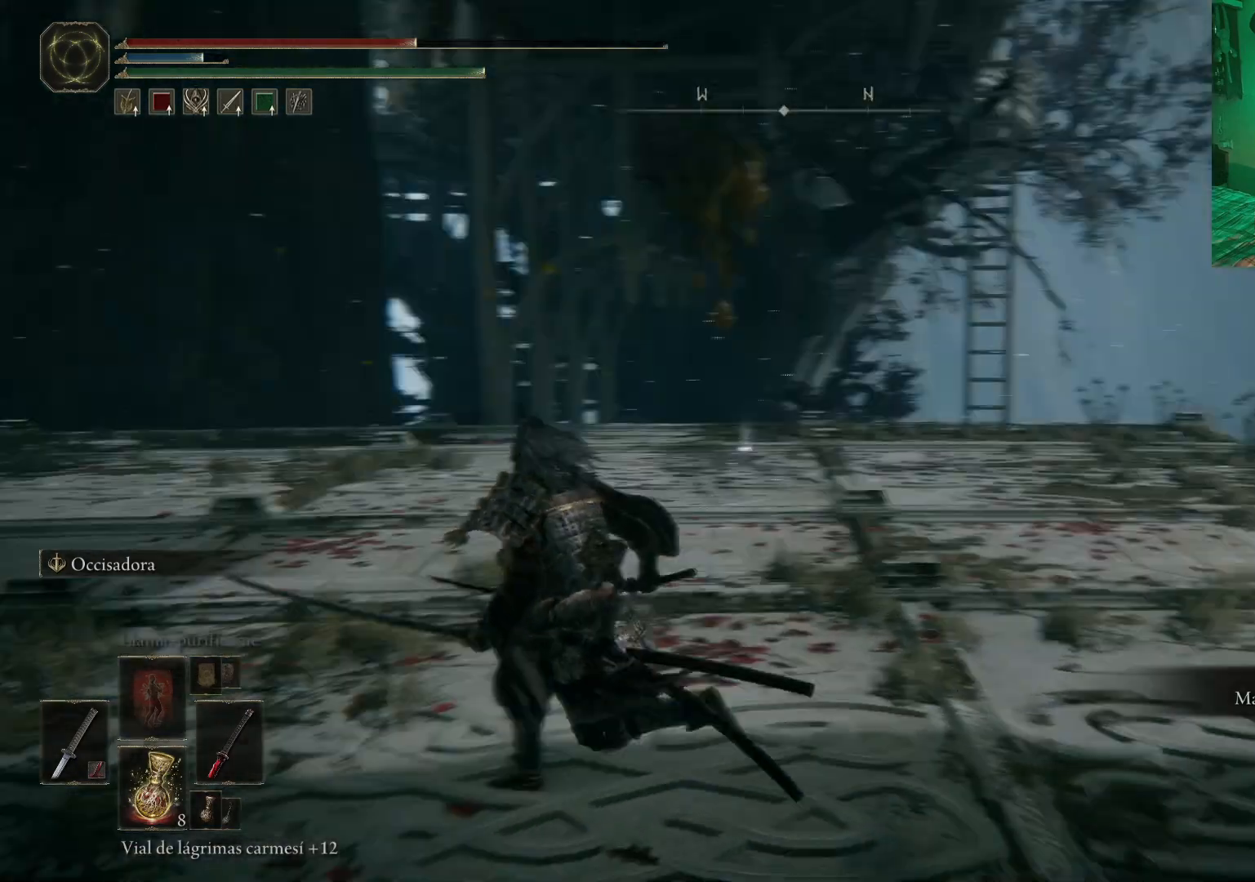
{"buttons": [], "left_stick": "up", "right_stick": "center", "events": [[33, "right_stick", "center"], [67, "L2", "up"], [167, "L2", "down"], [200, "left_stick", "up"], [217, "L2", "up"]]}
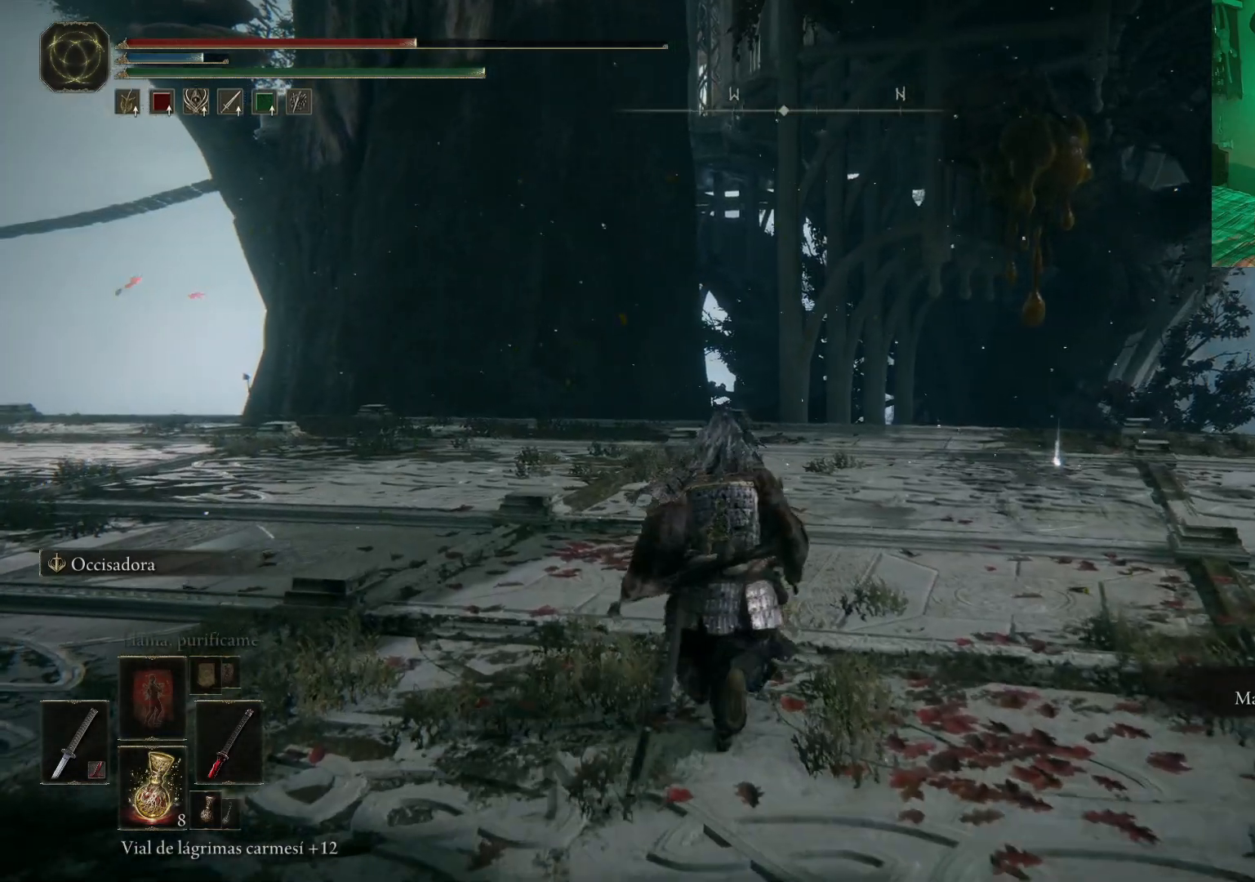
{"buttons": ["L2"], "left_stick": "up", "right_stick": "center", "events": [[67, "DPAD_DOWN", "down"], [150, "DPAD_DOWN", "up"], [417, "L2", "down"]]}
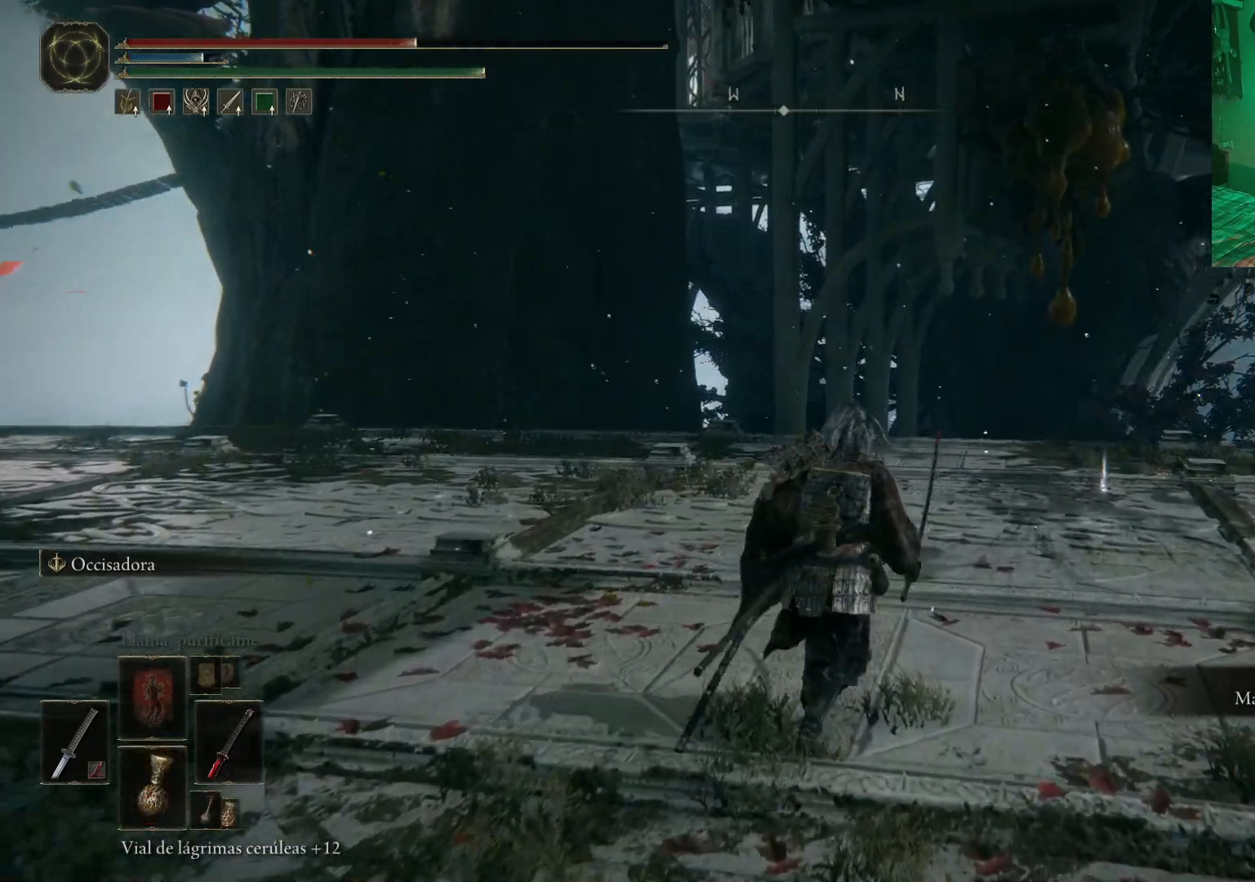
{"buttons": [], "left_stick": "up-left", "right_stick": "center", "events": [[33, "left_stick", "up-left"], [67, "L2", "up"], [83, "DPAD_DOWN", "down"], [200, "DPAD_DOWN", "up"]]}
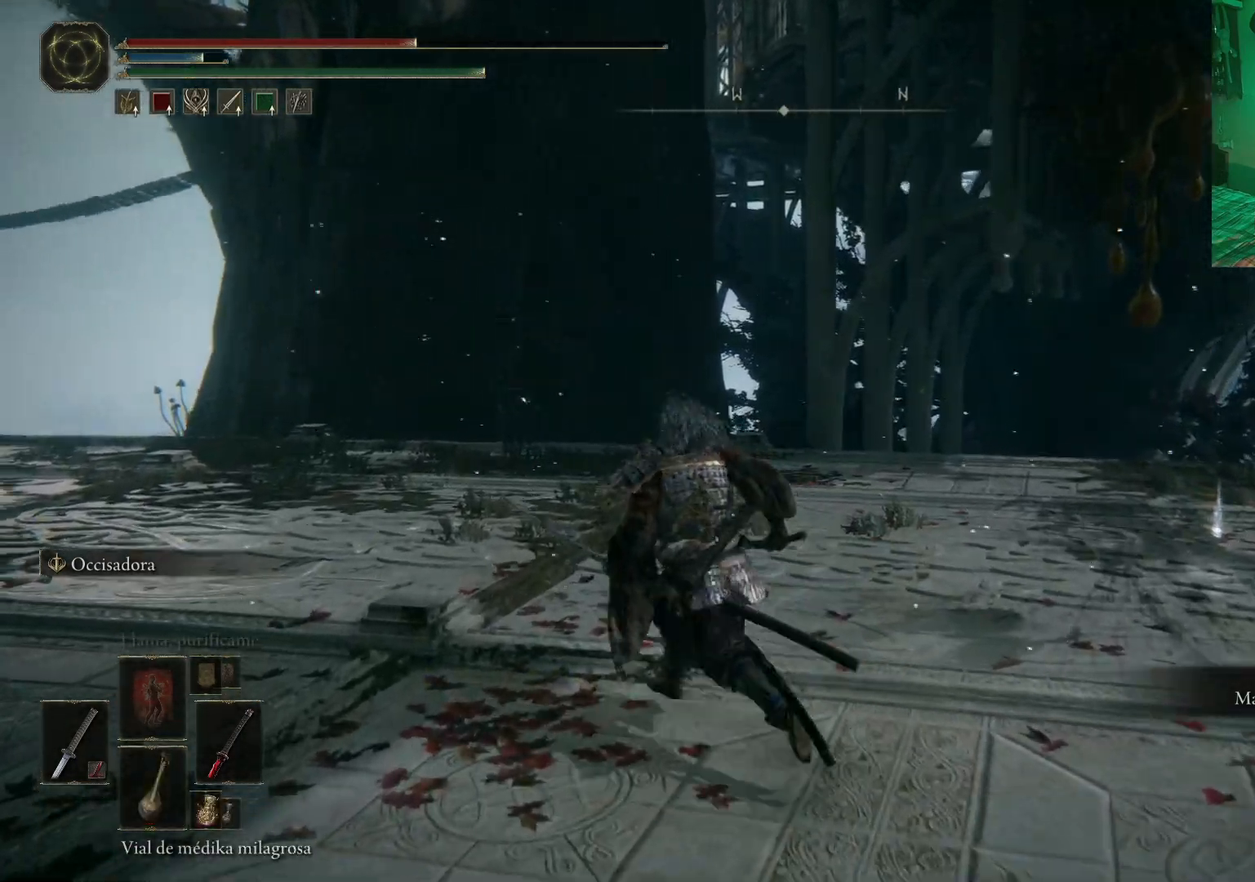
{"buttons": [], "left_stick": "up-left", "right_stick": "center", "events": [[250, "right_stick", "left"], [483, "right_stick", "center"]]}
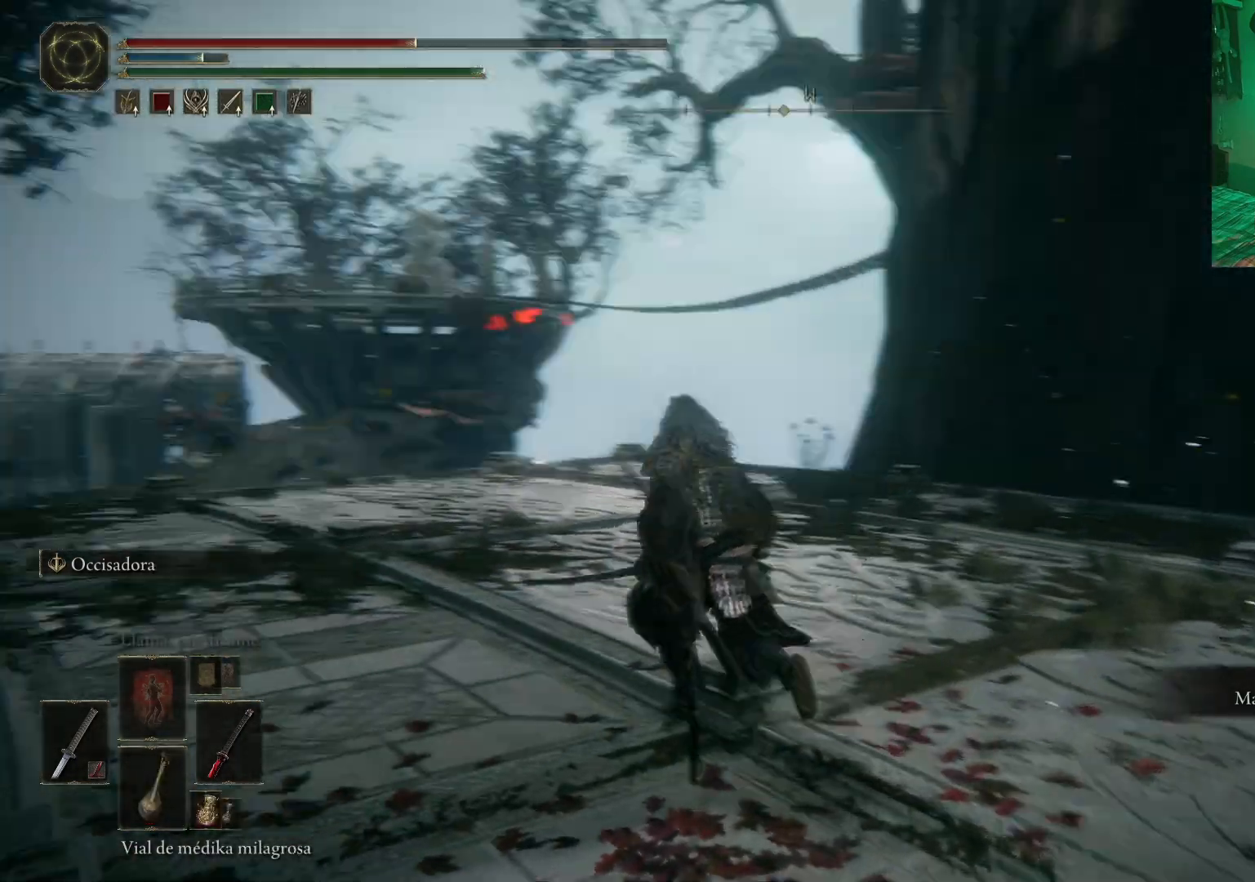
{"buttons": ["B"], "left_stick": "up-left", "right_stick": "center", "events": [[383, "B", "down"]]}
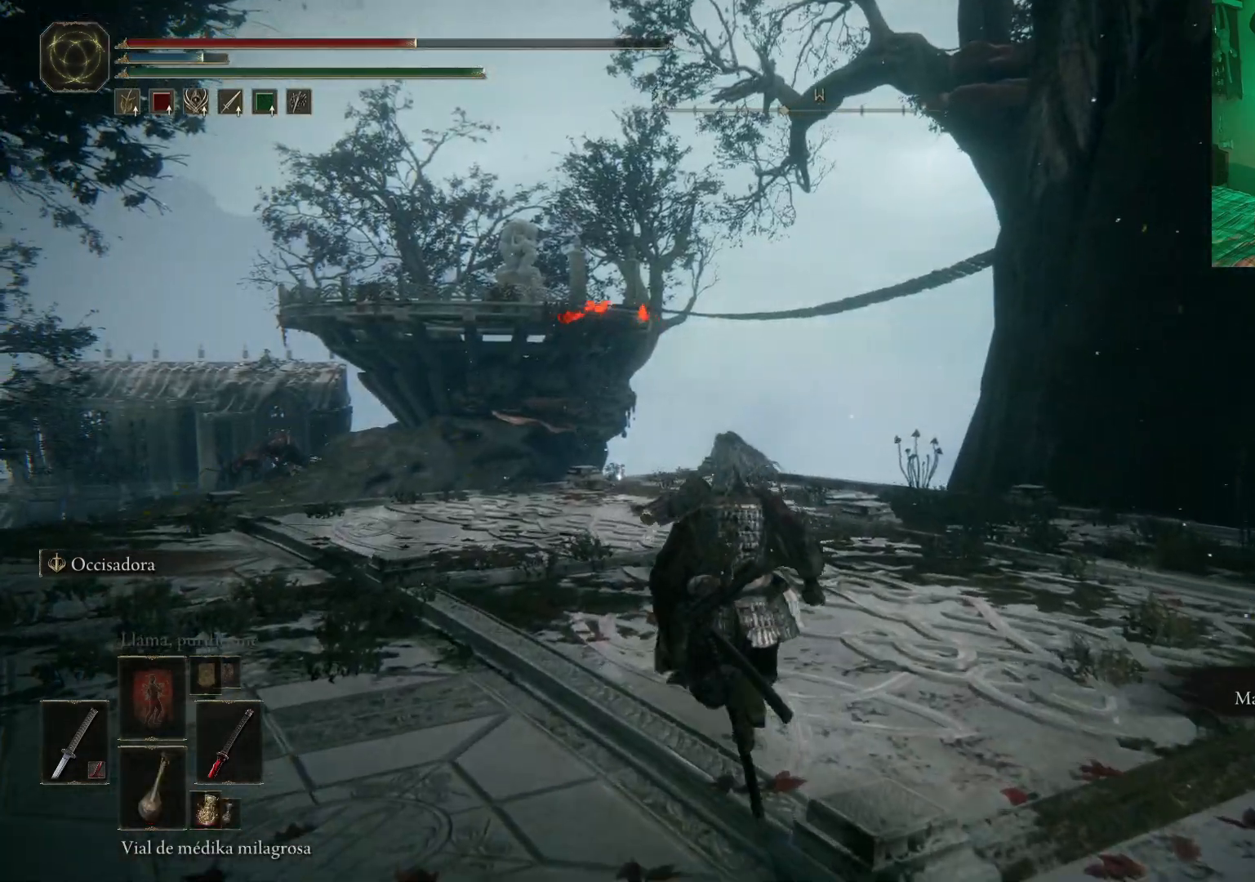
{"buttons": ["B"], "left_stick": "up", "right_stick": "center", "events": [[50, "B", "up"], [133, "B", "down"], [133, "left_stick", "up"]]}
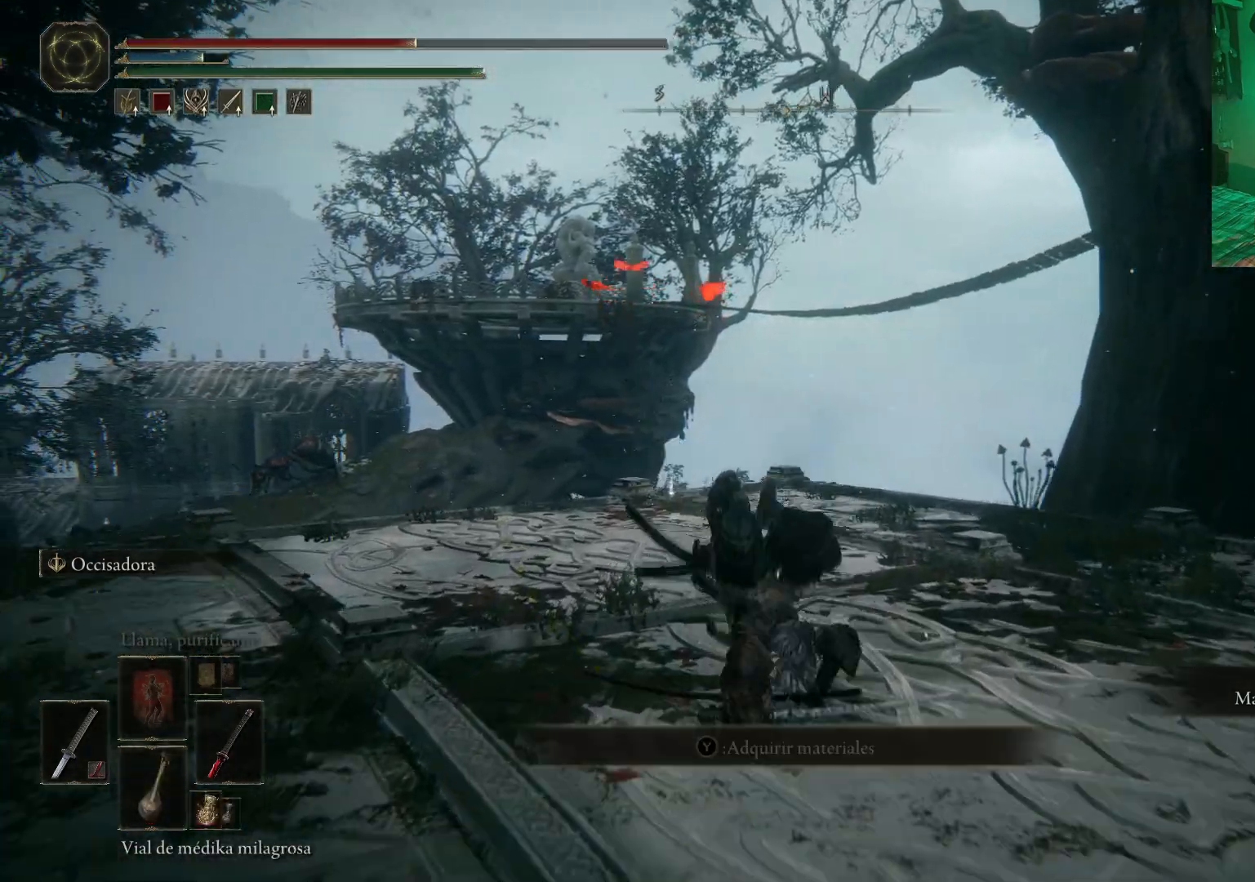
{"buttons": ["B"], "left_stick": "up", "right_stick": "center", "events": []}
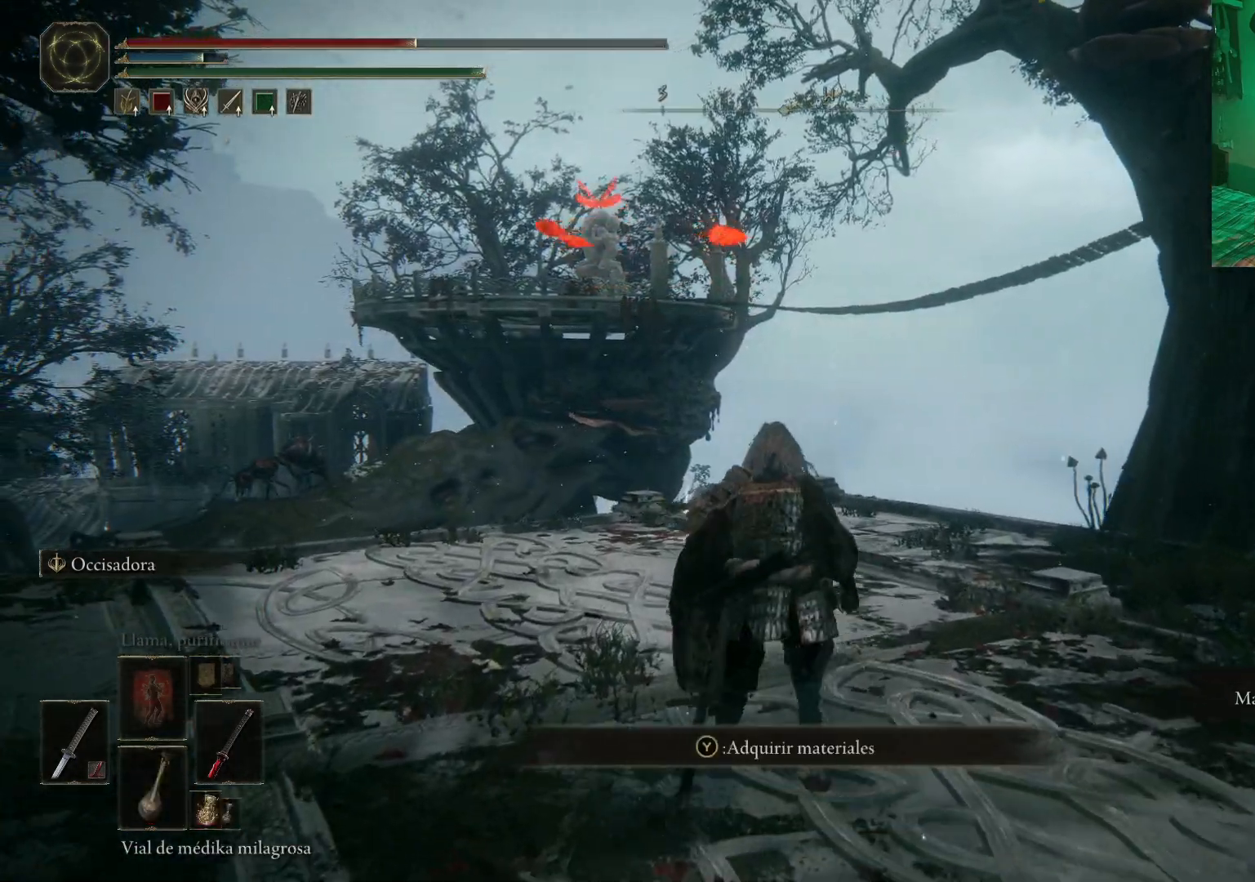
{"buttons": ["B"], "left_stick": "up", "right_stick": "center", "events": []}
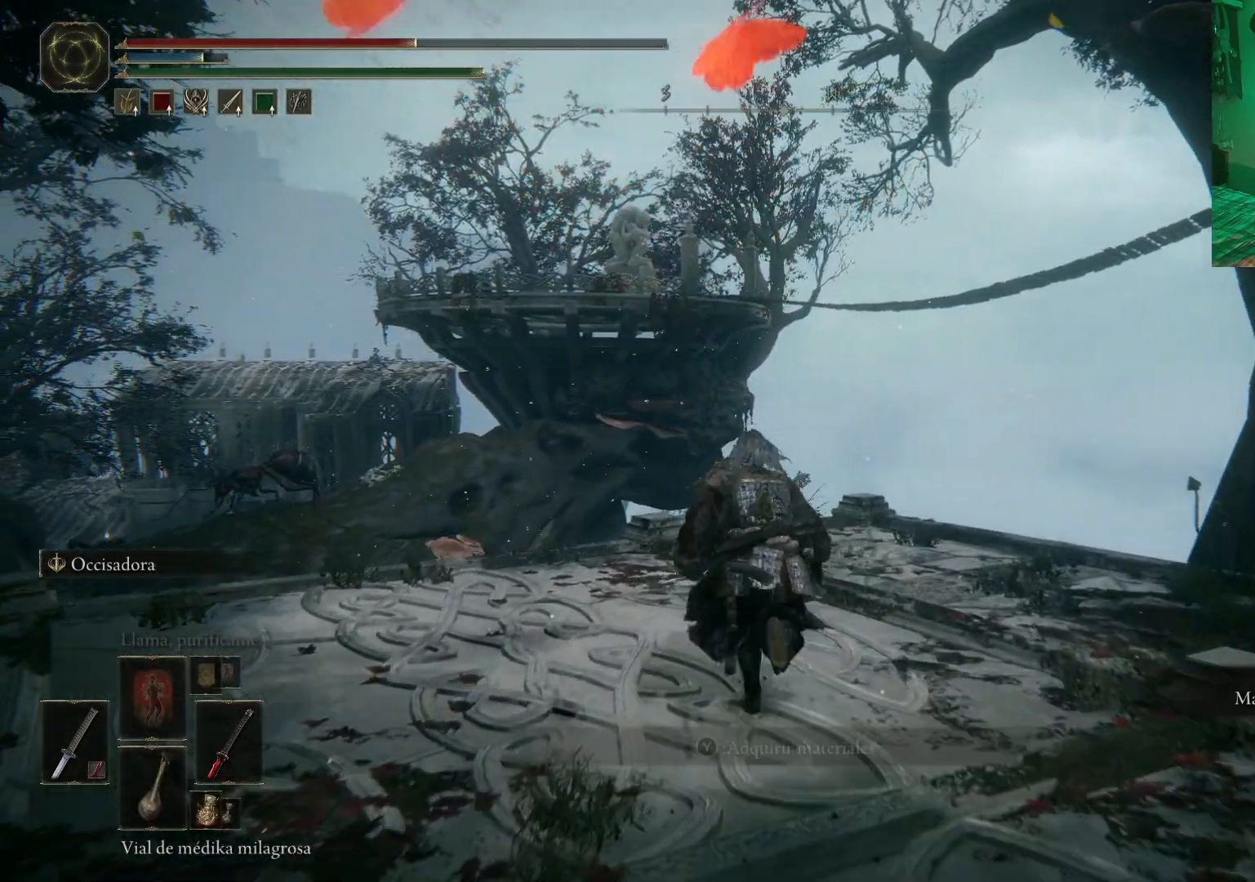
{"buttons": [], "left_stick": "up", "right_stick": "center", "events": [[100, "B", "up"], [250, "Y", "down"], [333, "Y", "up"], [417, "Y", "down"], [500, "Y", "up"]]}
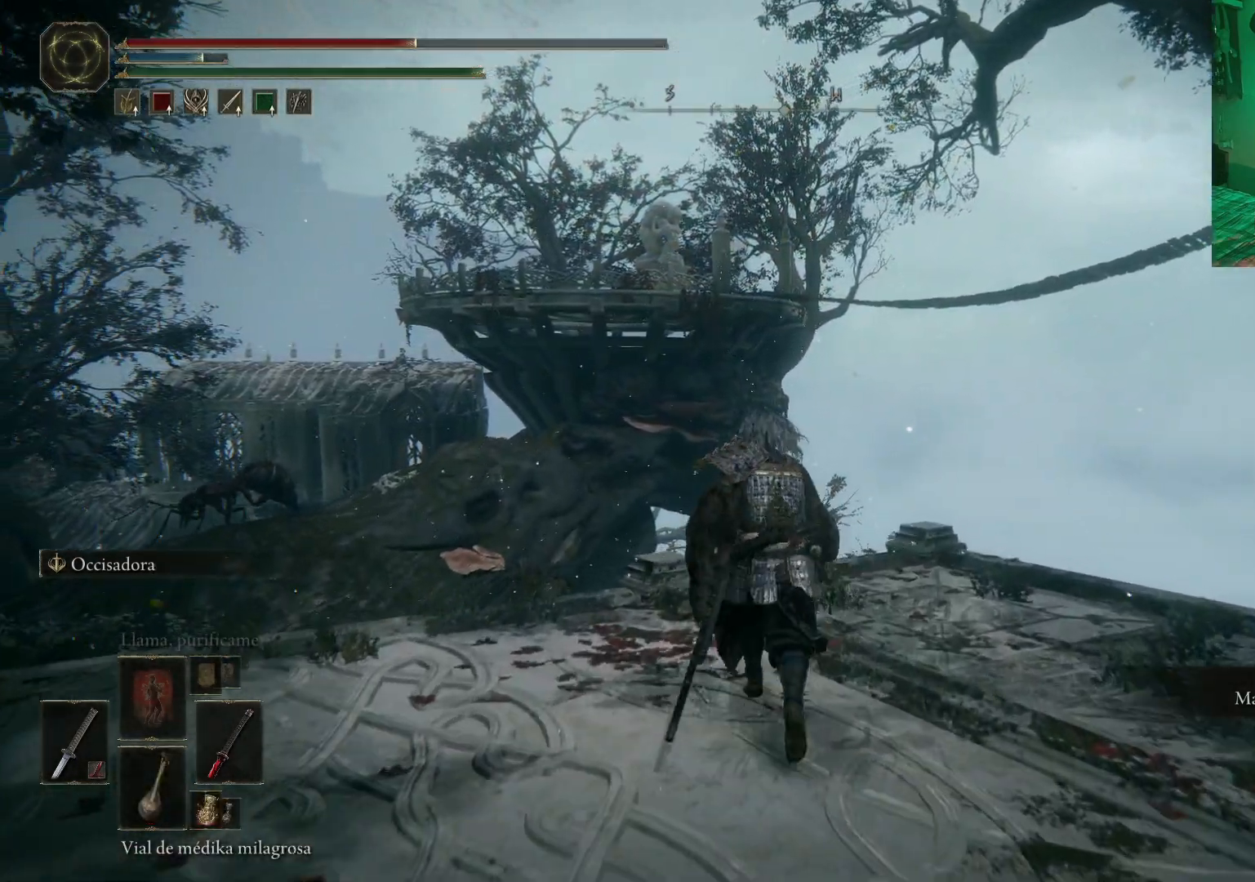
{"buttons": ["L2"], "left_stick": "down", "right_stick": "center"}
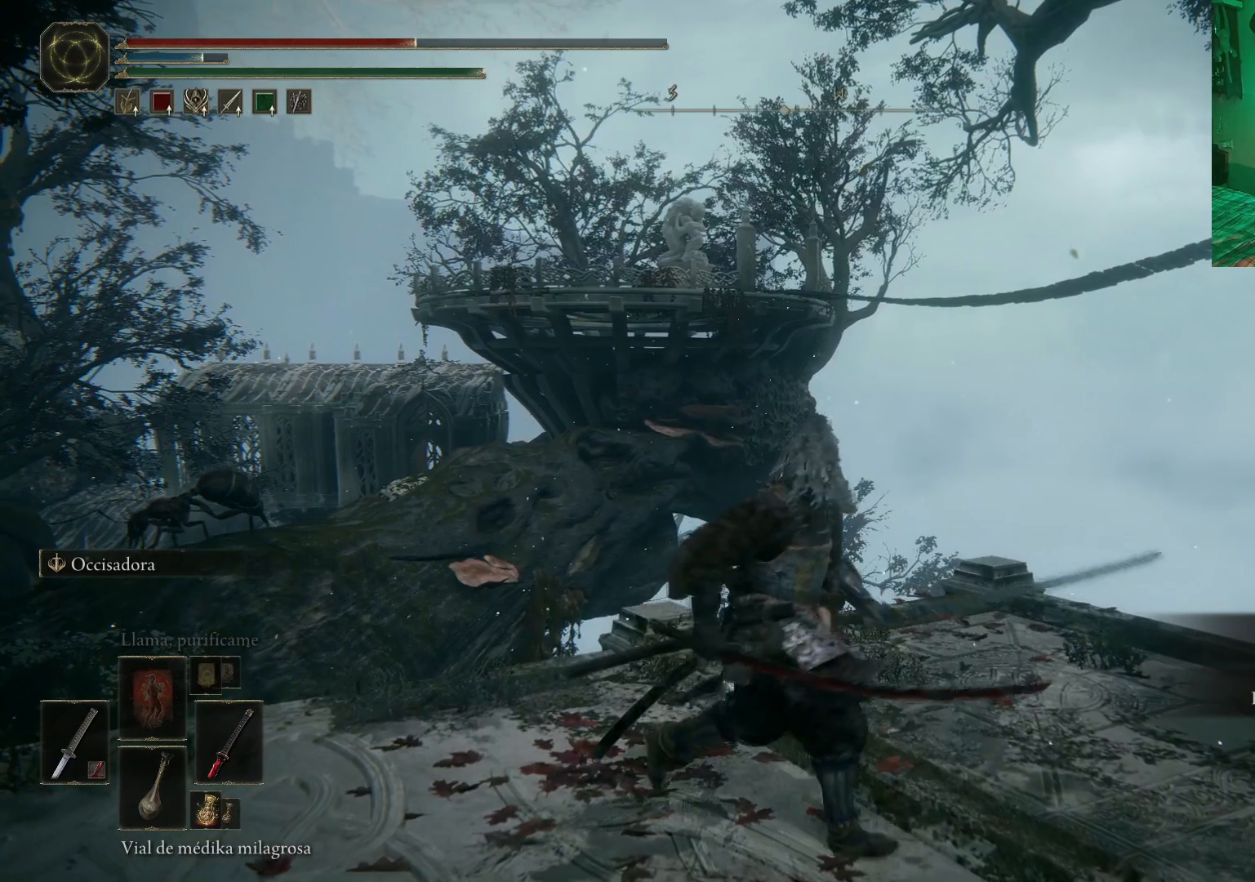
{"buttons": ["L2"], "left_stick": "down", "right_stick": "center", "events": [[100, "Y", "down"], [167, "L2", "up"], [217, "Y", "up"], [250, "Y", "down"], [367, "L2", "down"], [367, "Y", "up"]]}
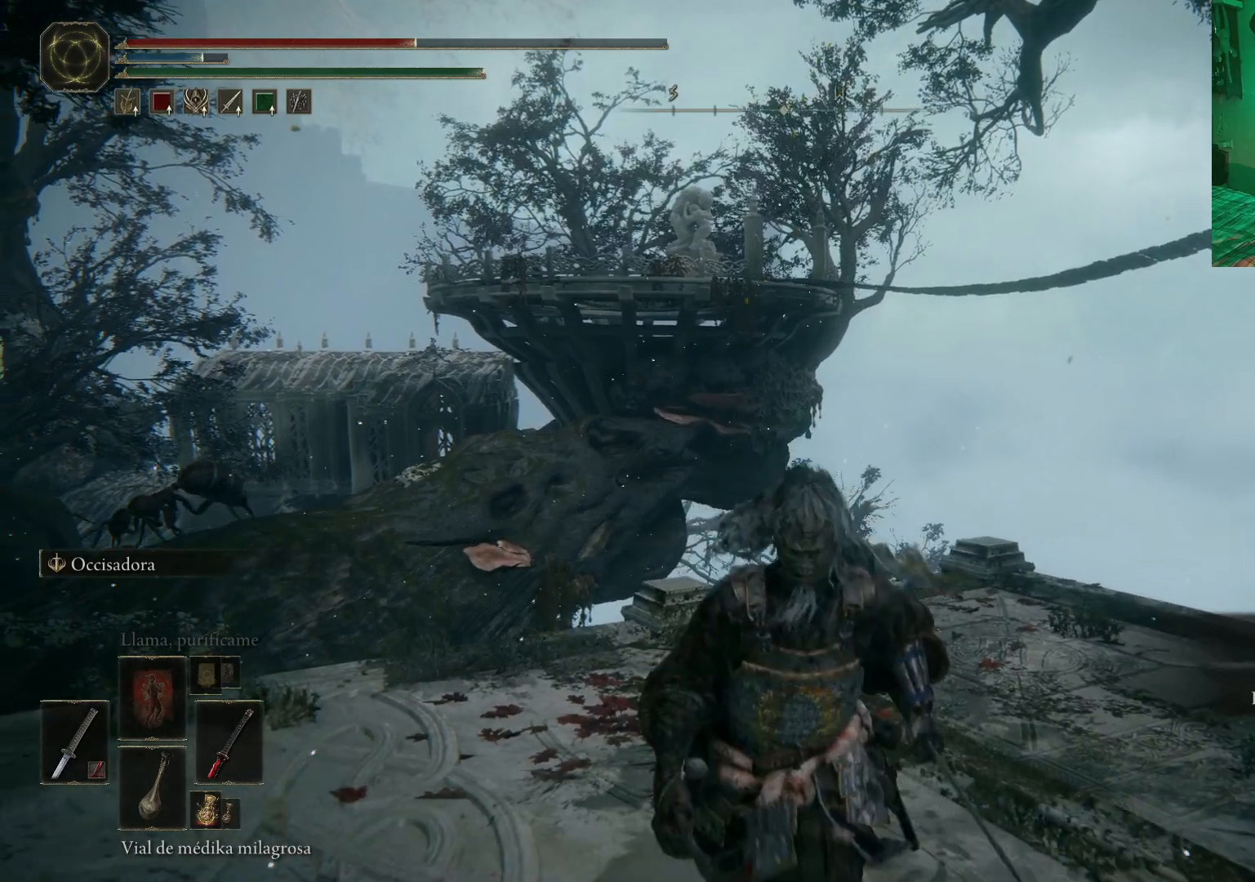
{"buttons": [], "left_stick": "down", "right_stick": "center", "events": [[50, "A", "down"], [50, "L2", "up"], [267, "A", "up"], [317, "Y", "down"], [433, "Y", "up"]]}
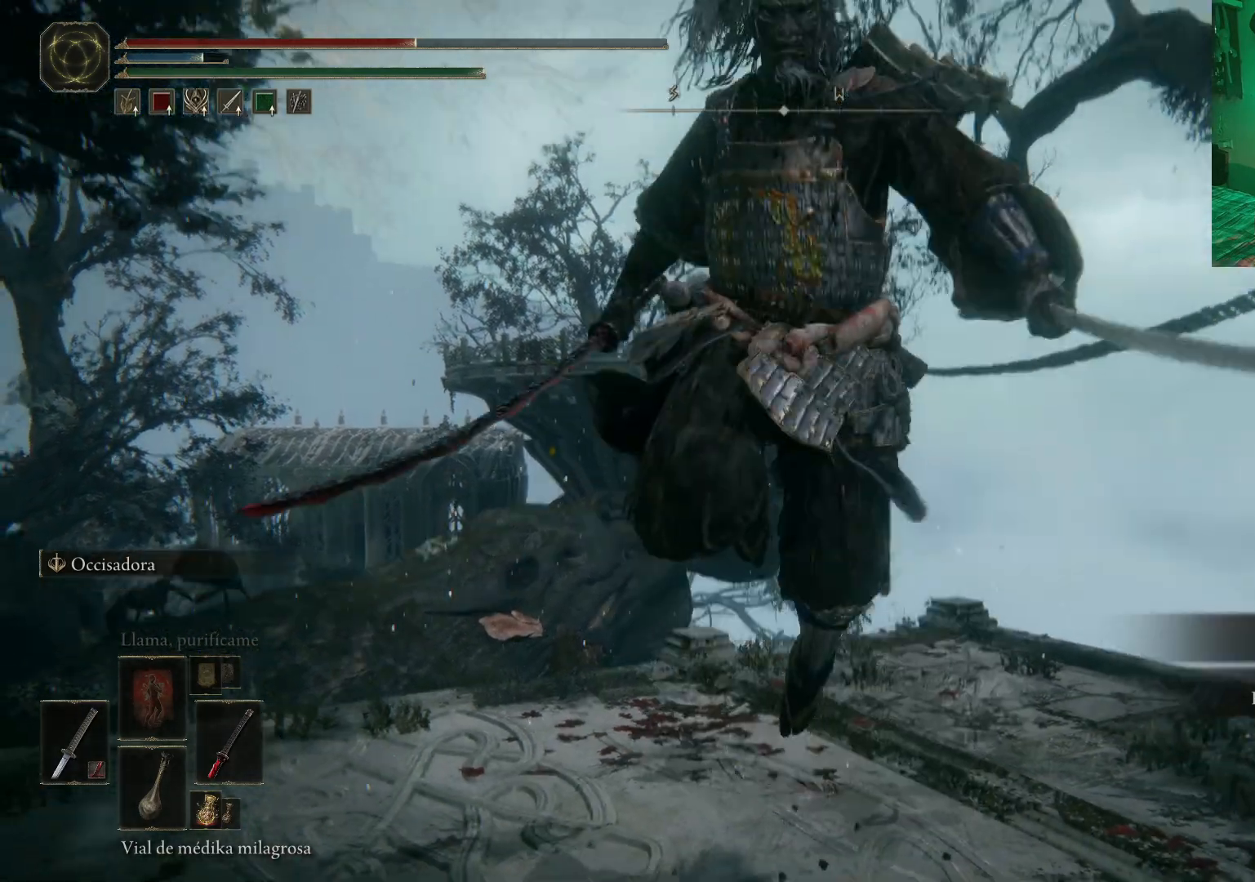
{"buttons": [], "left_stick": "down-right", "right_stick": "center", "events": [[17, "Y", "down"], [100, "Y", "up"], [167, "Y", "down"], [200, "left_stick", "center"], [283, "Y", "up"], [367, "left_stick", "down-right"]]}
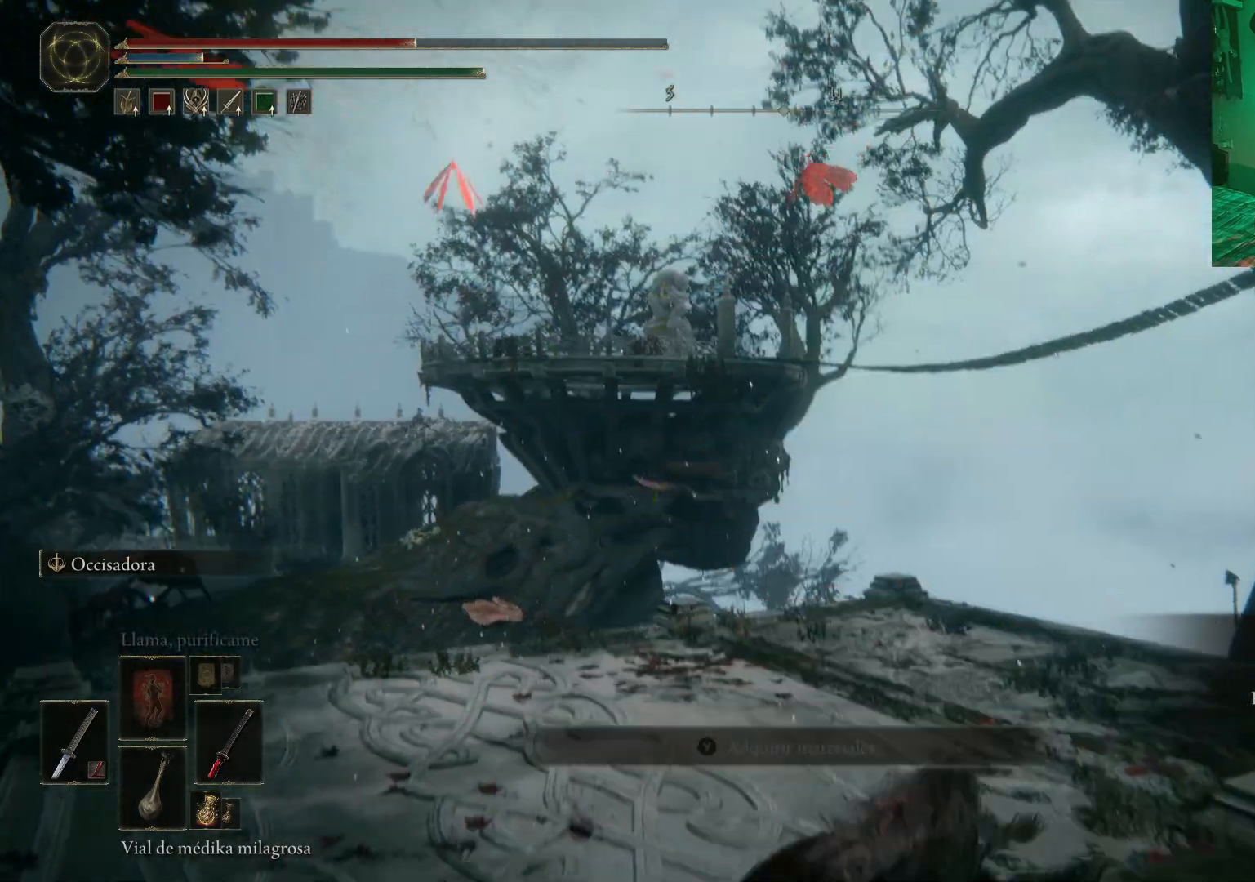
{"buttons": [], "left_stick": "down-right", "right_stick": "center", "events": [[350, "DPAD_DOWN", "down"], [417, "DPAD_DOWN", "up"]]}
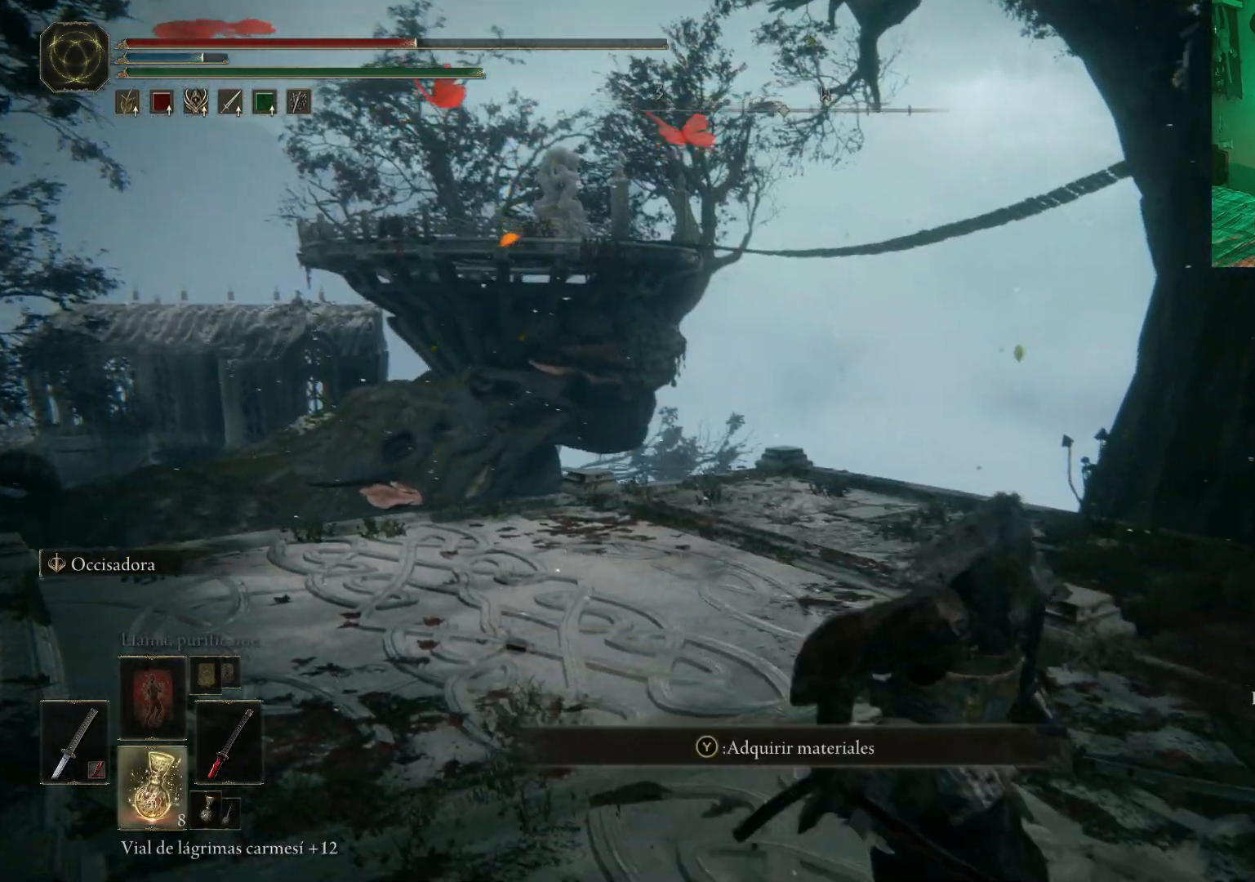
{"buttons": [], "left_stick": "down-left", "right_stick": "center", "events": [[167, "left_stick", "down-left"], [283, "X", "down"], [383, "X", "up"]]}
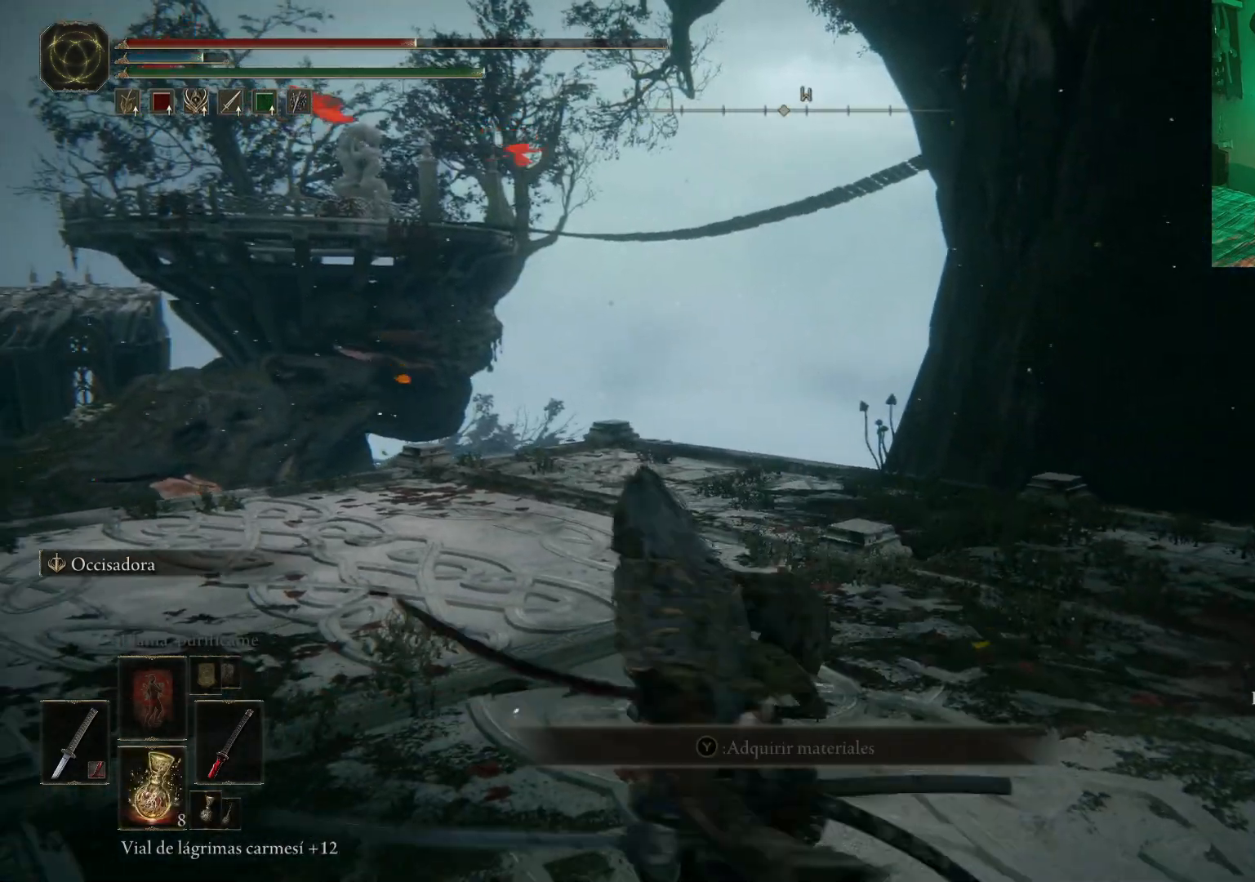
{"buttons": [], "left_stick": "up", "right_stick": "center", "events": [[17, "left_stick", "left"], [100, "right_stick", "up-left"], [117, "left_stick", "up-left"], [233, "right_stick", "center"], [250, "left_stick", "up"]]}
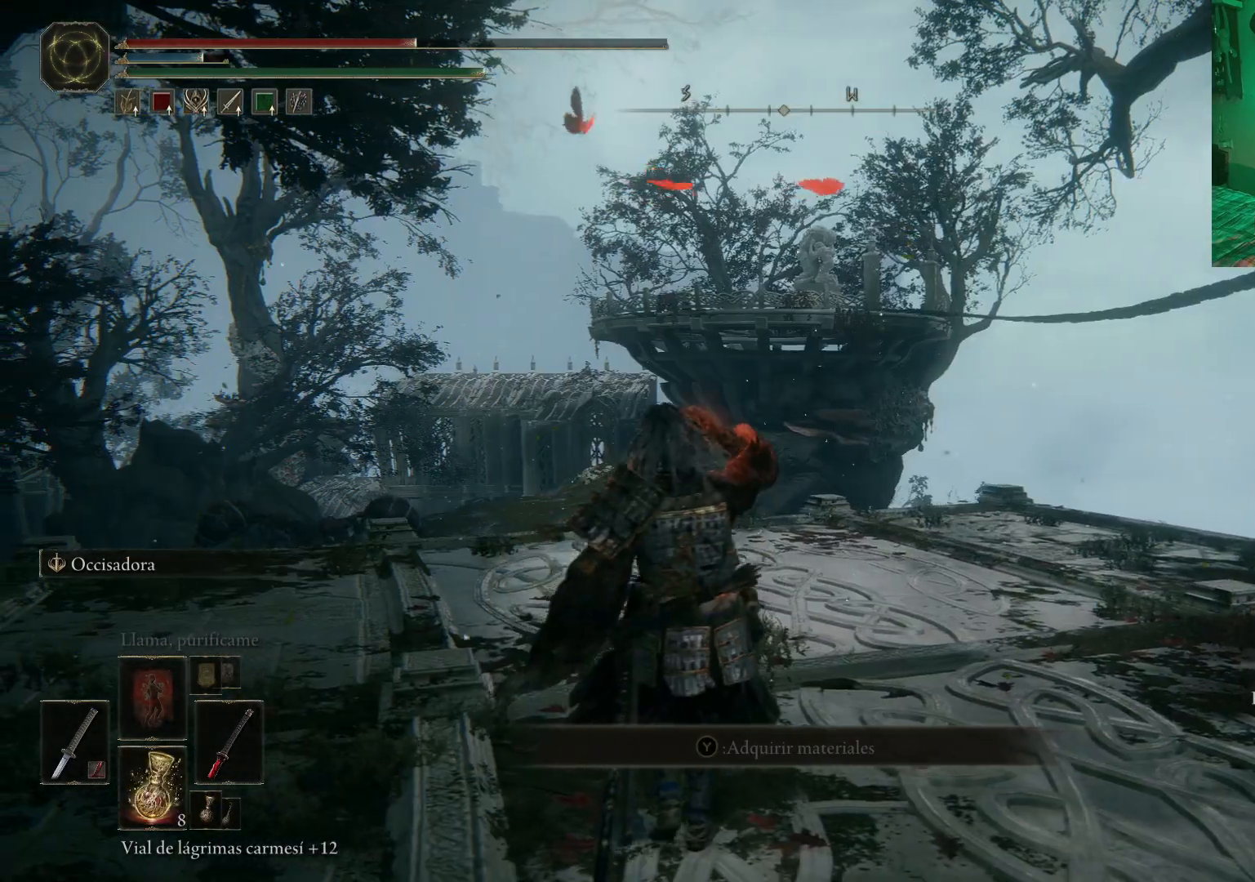
{"buttons": ["L2"], "left_stick": "center", "right_stick": "center", "events": [[83, "left_stick", "center"], [100, "A", "down"], [300, "A", "up"], [500, "L2", "down"]]}